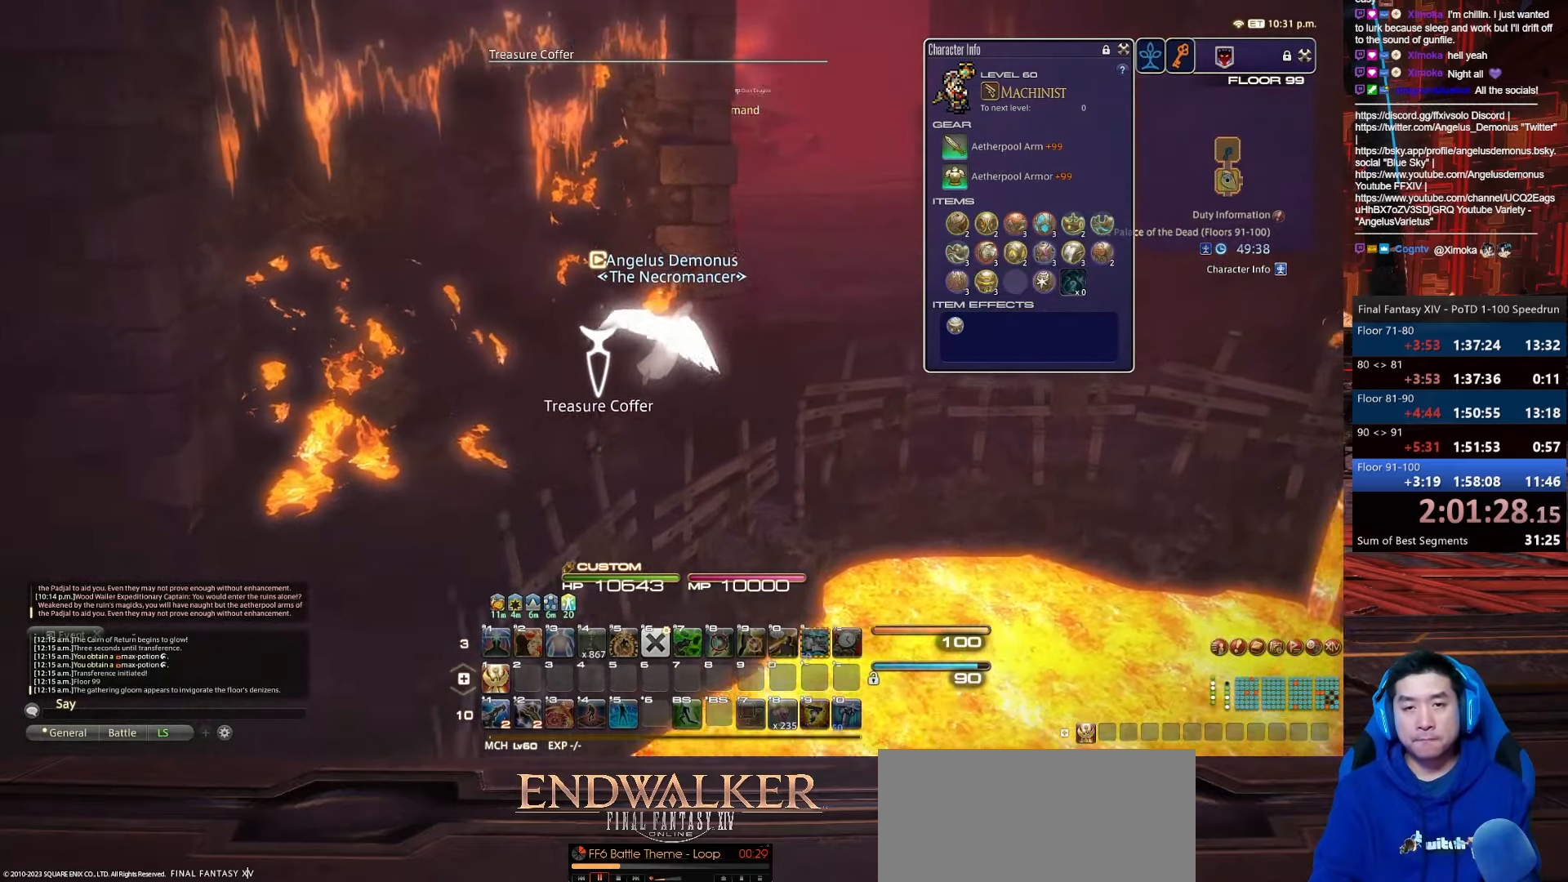
Gameplay with keyboard; each line is a JSON object with the keys held at the frame after it. "events" lists presses ("down") and releases ("up") of ".", "/", "0", "1", "2", "3", "4", "5", "6", "7", "8", "9", "a", "alt_l", "alt_r", "b", "backslash", "backspace", "c", "caps_lock", "comma", "ctrl_l", "ctrl_r", "d", "e", "equals", "escape", "f", "f1", "f10", "f11", "f12", "f2", "f3", "f4", "f5", "f6", "f7", "f8", "f9", "g", "h", "i", "j", "k", "l", "lbracket", "m", "minus", "n", "o", "p", "q", "quote", "r", "rbracket", "return", "s", "semicolon", "shift_l", "shift_r", "space", "t", "tab", "tilde", "u", "v", "w", "x", "y" and "z" between this image and that frame as [ms after this image, input, new state], when the widget could be followed in between. No other keys are recorded. Mouse input is not recorded.
{"keys": ["1", "d", "w"], "events": [[134, "return", "up"], [434, "1", "down"]]}
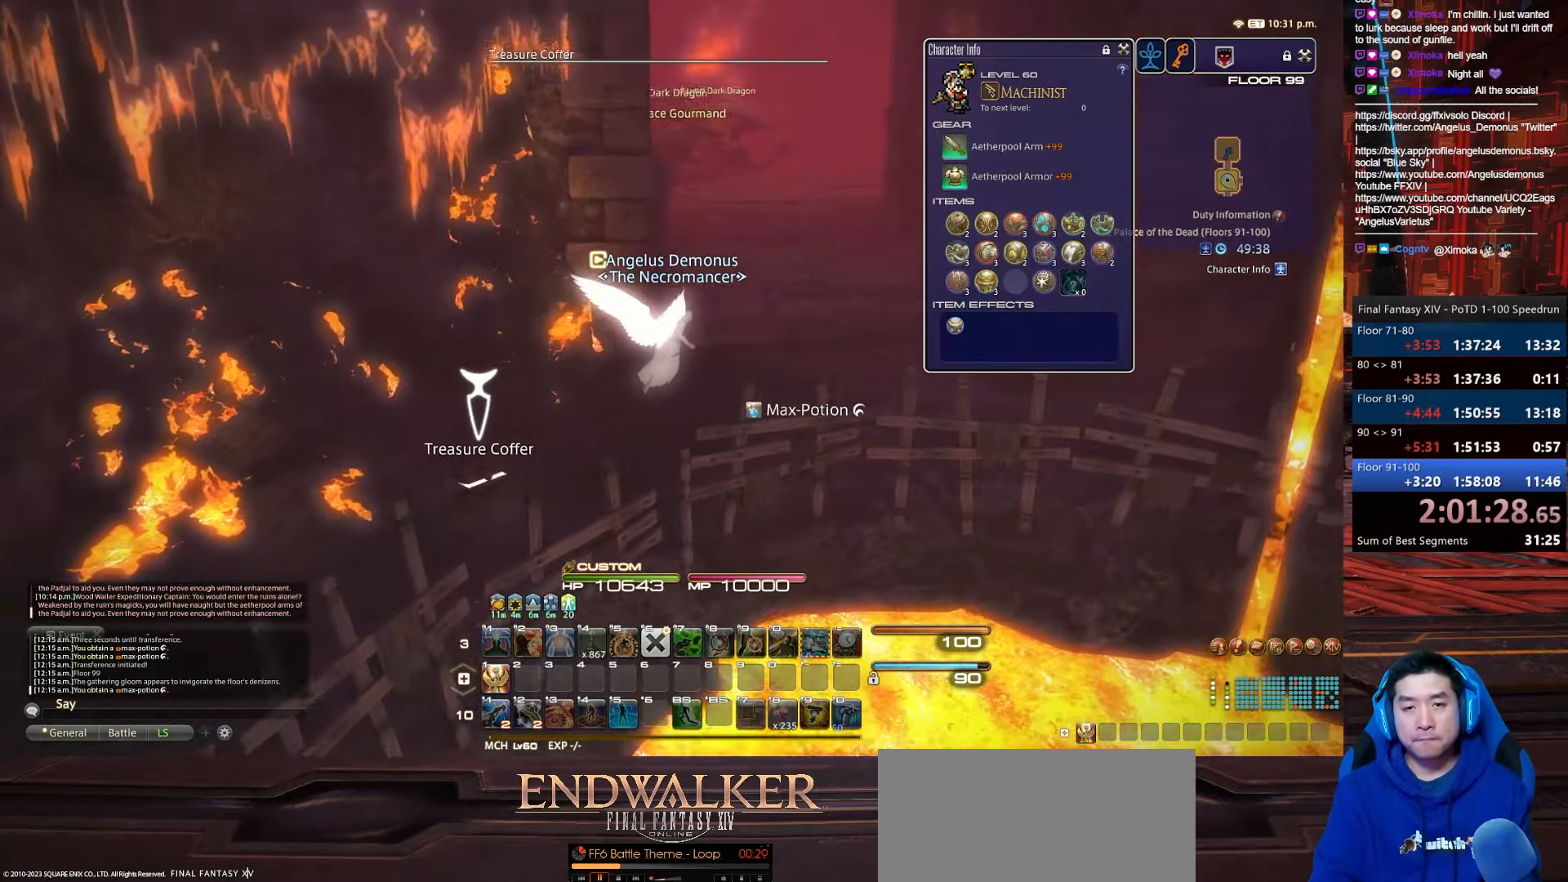
{"keys": ["d", "w"], "events": [[100, "minus", "down"], [334, "1", "up"], [500, "minus", "up"]]}
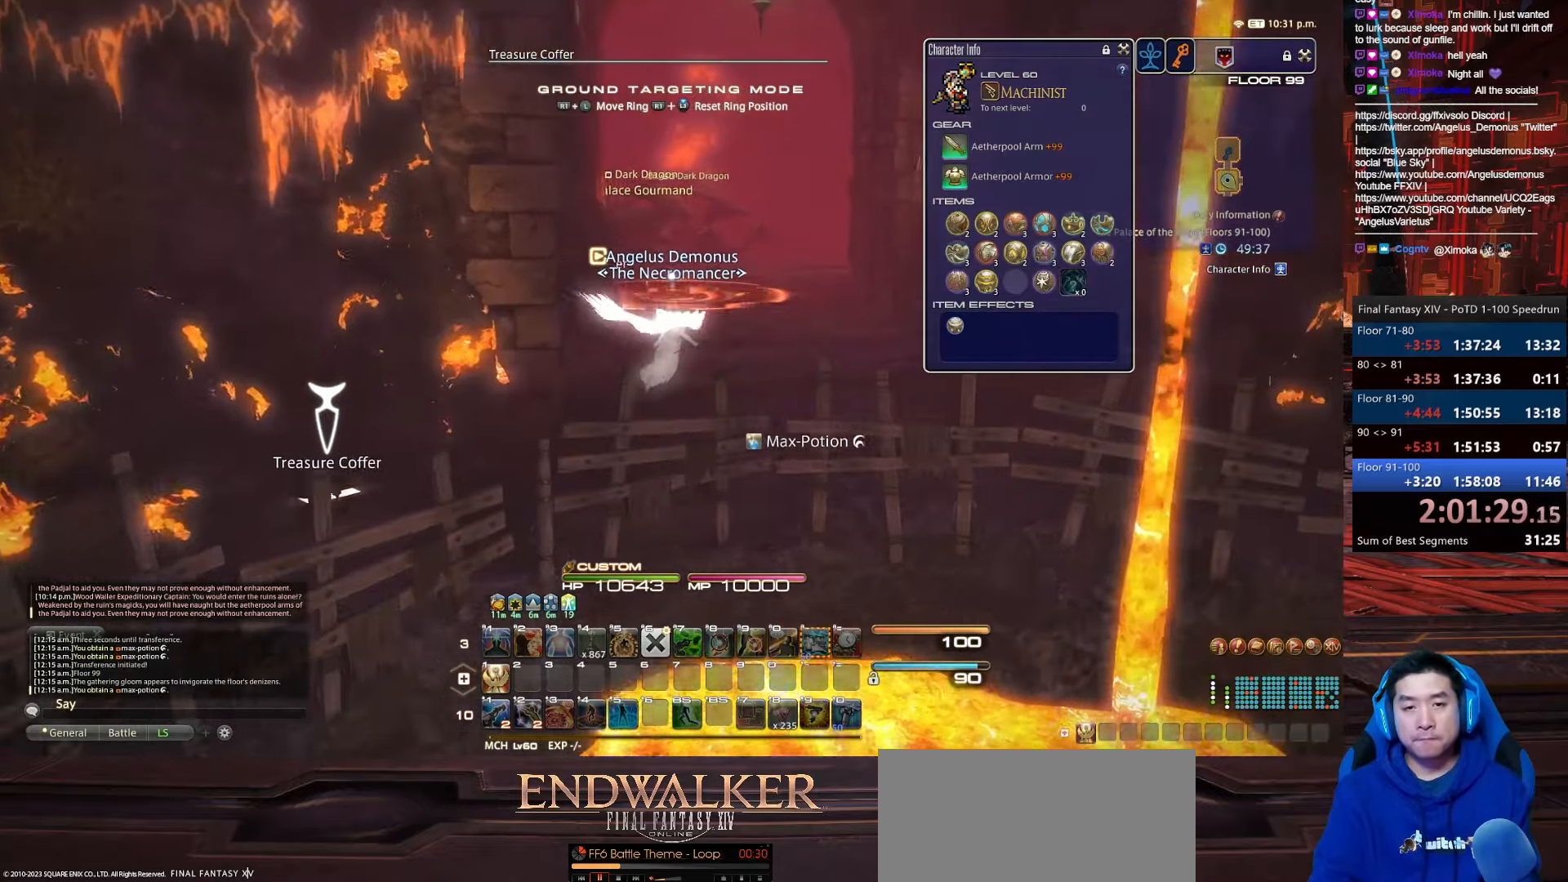
{"keys": ["minus", "w"], "events": [[234, "d", "up"], [301, "minus", "down"]]}
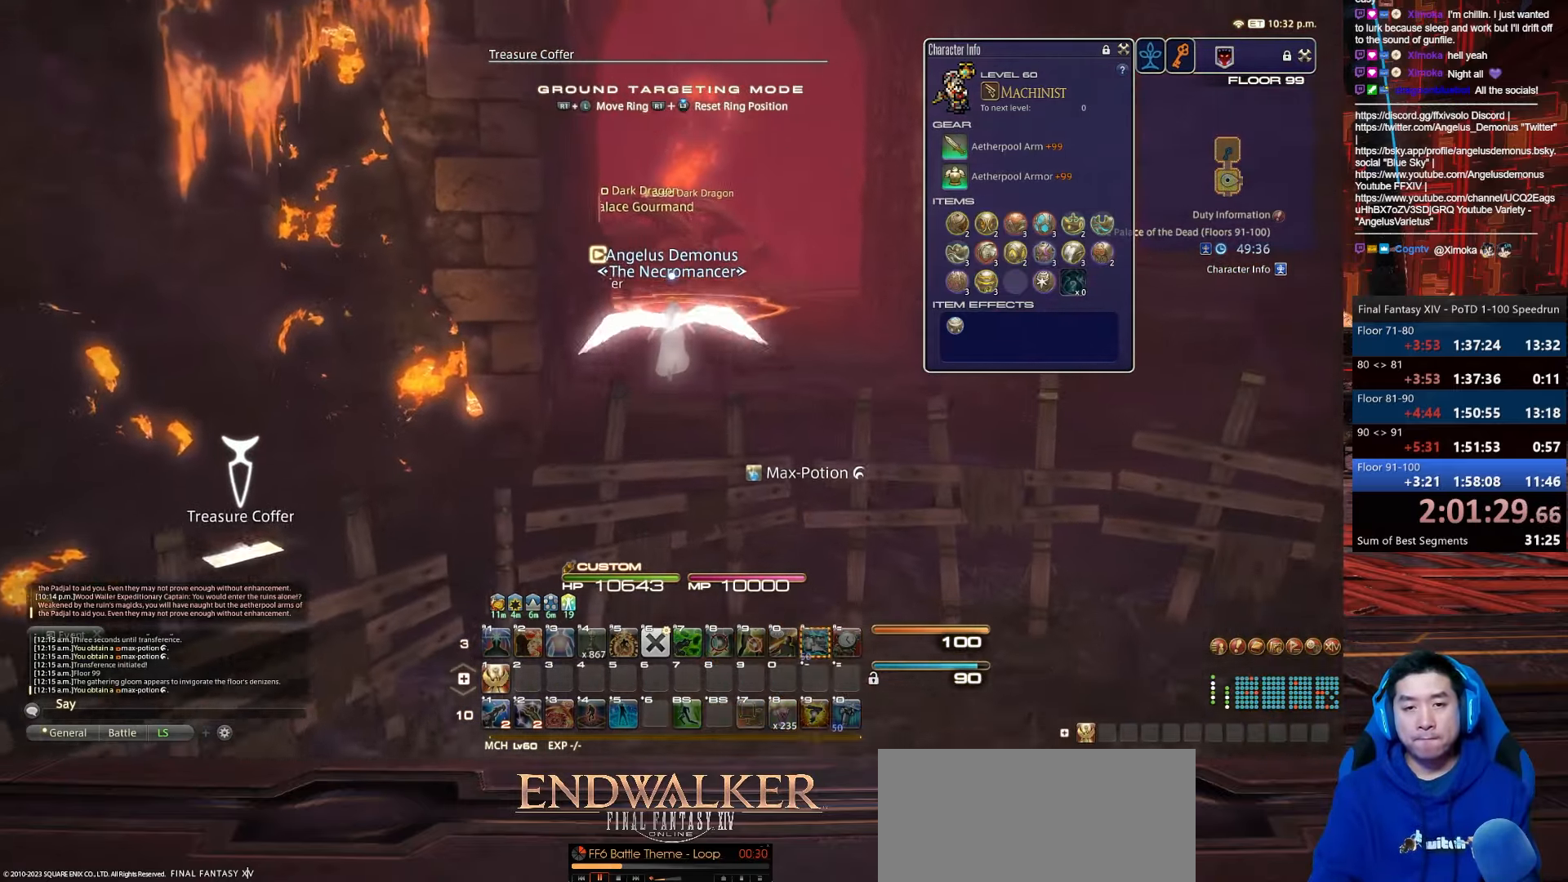
{"keys": ["w"], "events": [[200, "minus", "up"]]}
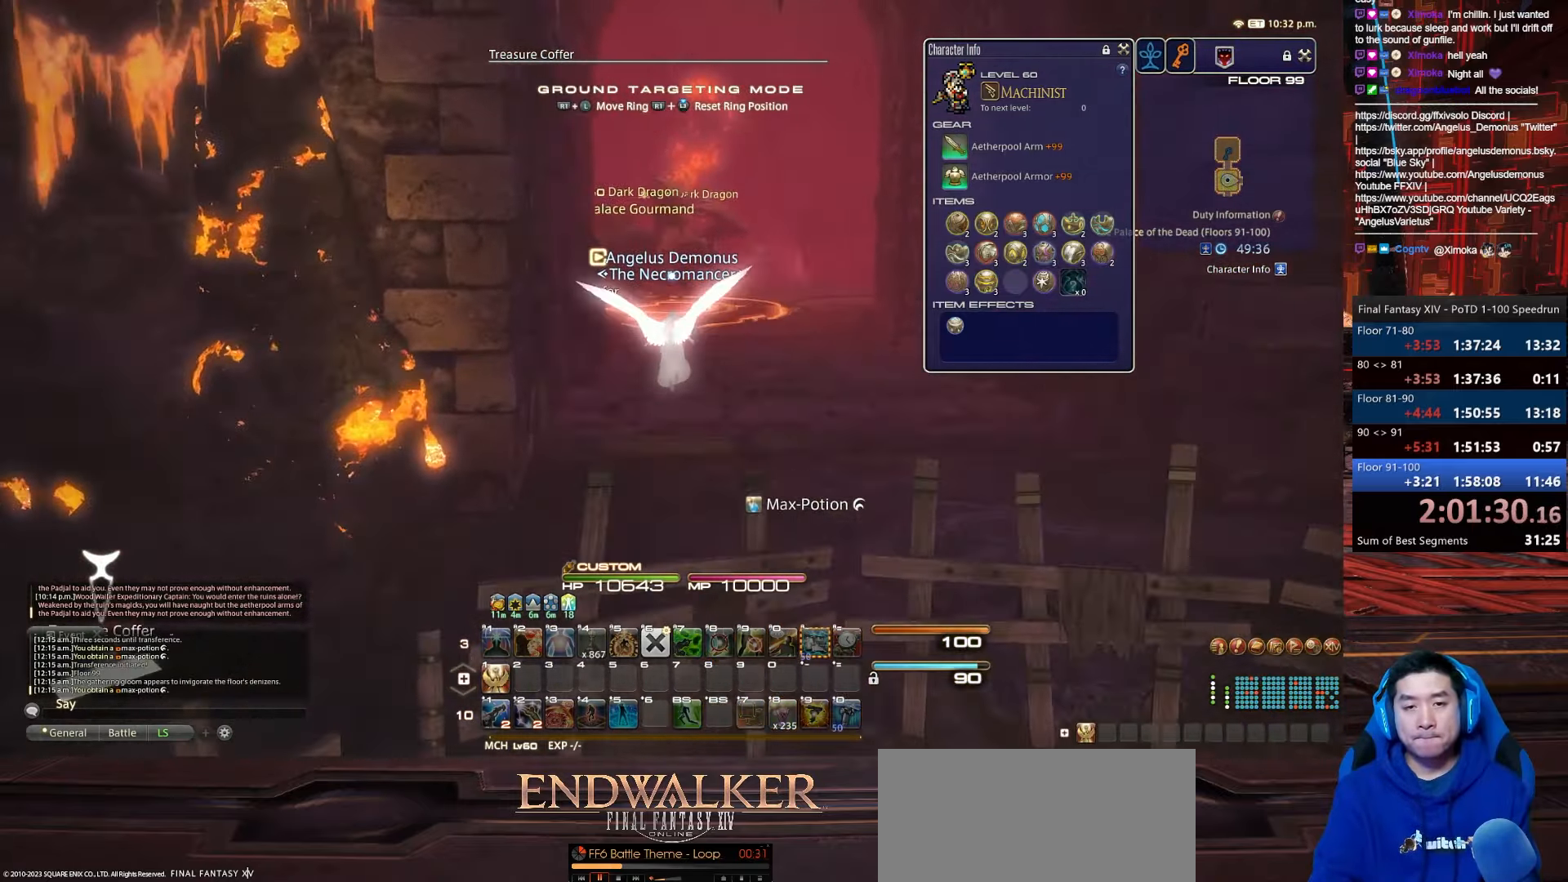
{"keys": ["w"], "events": []}
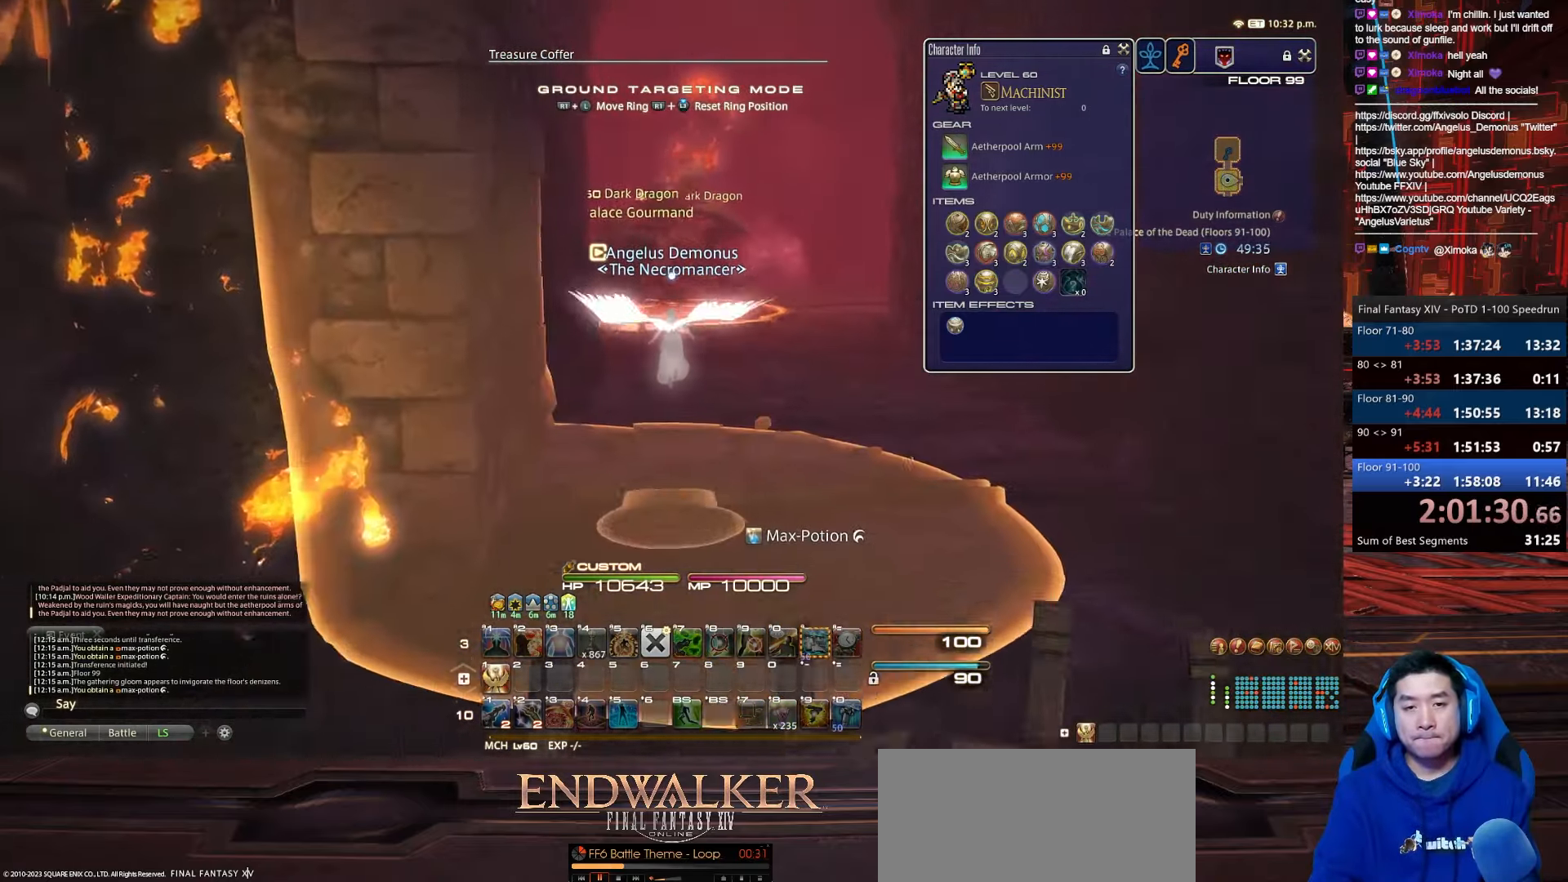
{"keys": ["w"], "events": []}
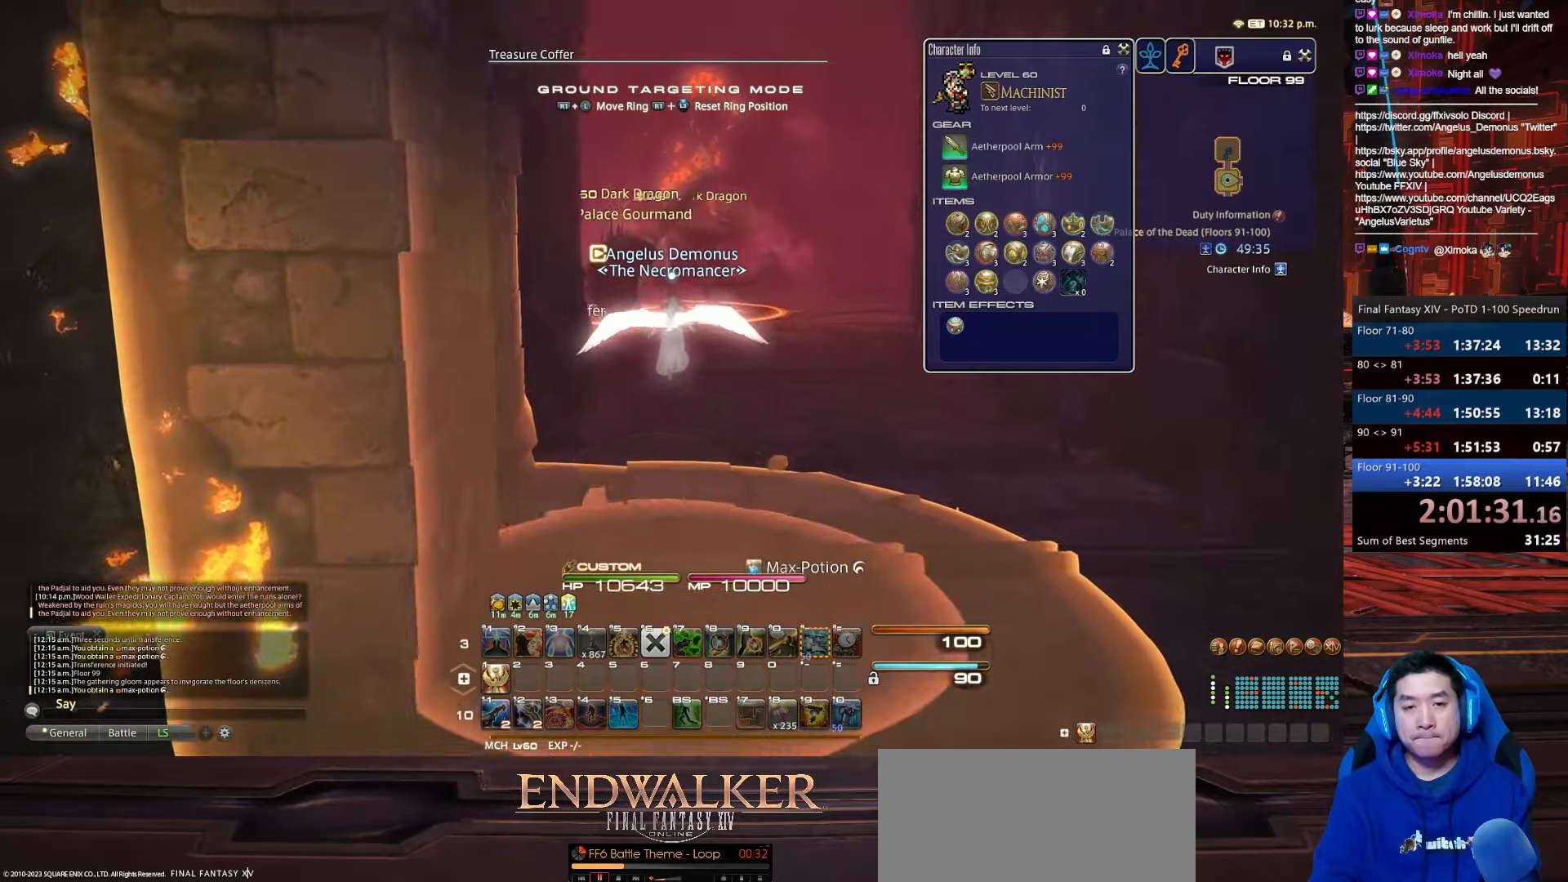
{"keys": ["return", "w"], "events": [[300, "return", "down"]]}
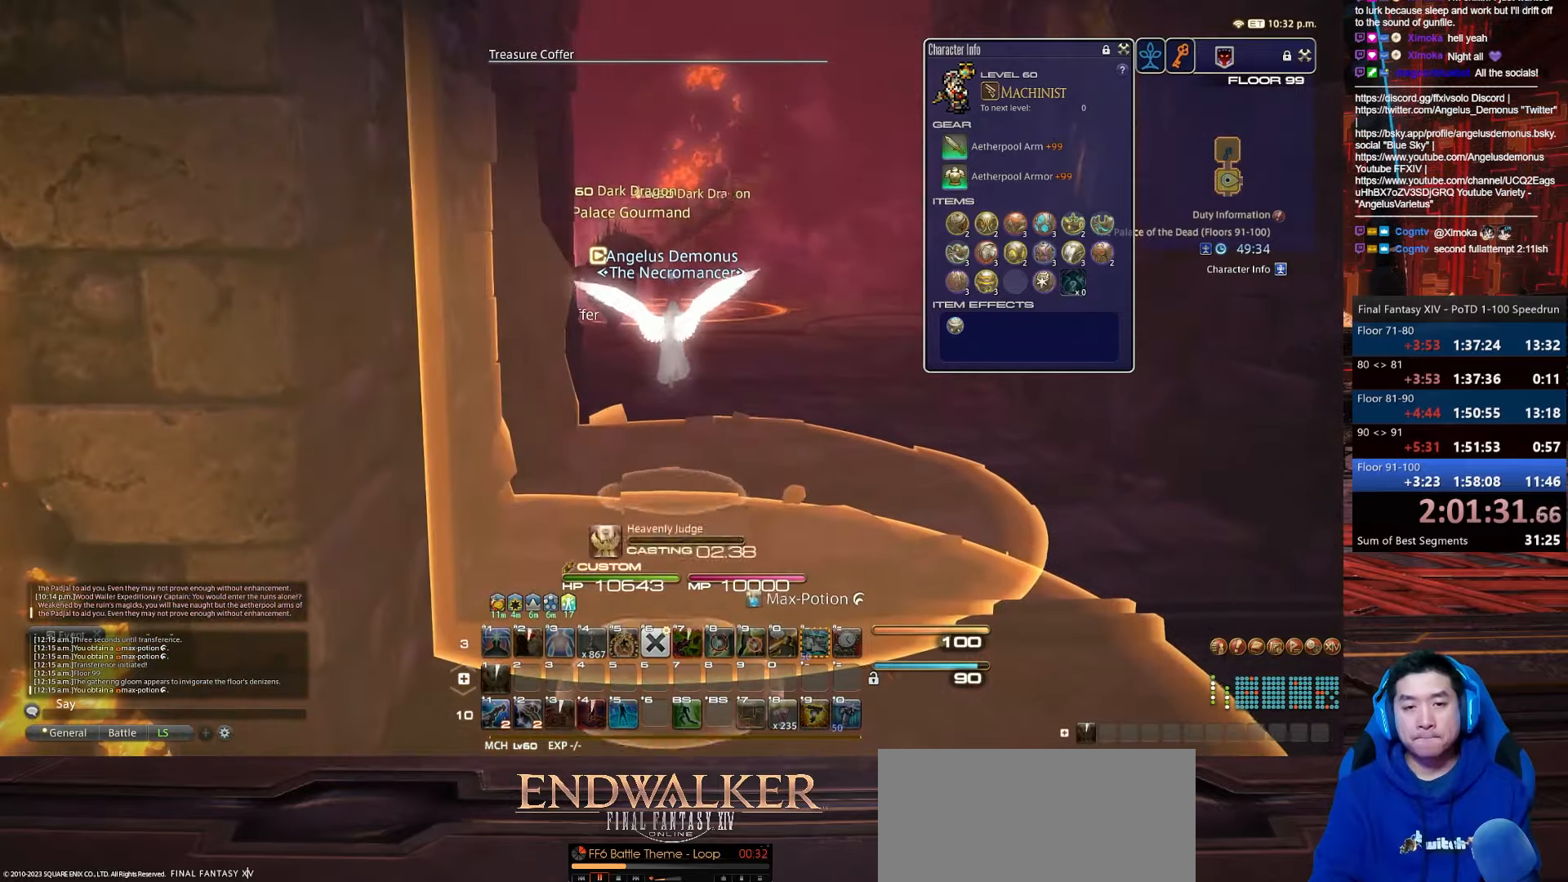
{"keys": [], "events": [[200, "return", "up"], [200, "w", "up"]]}
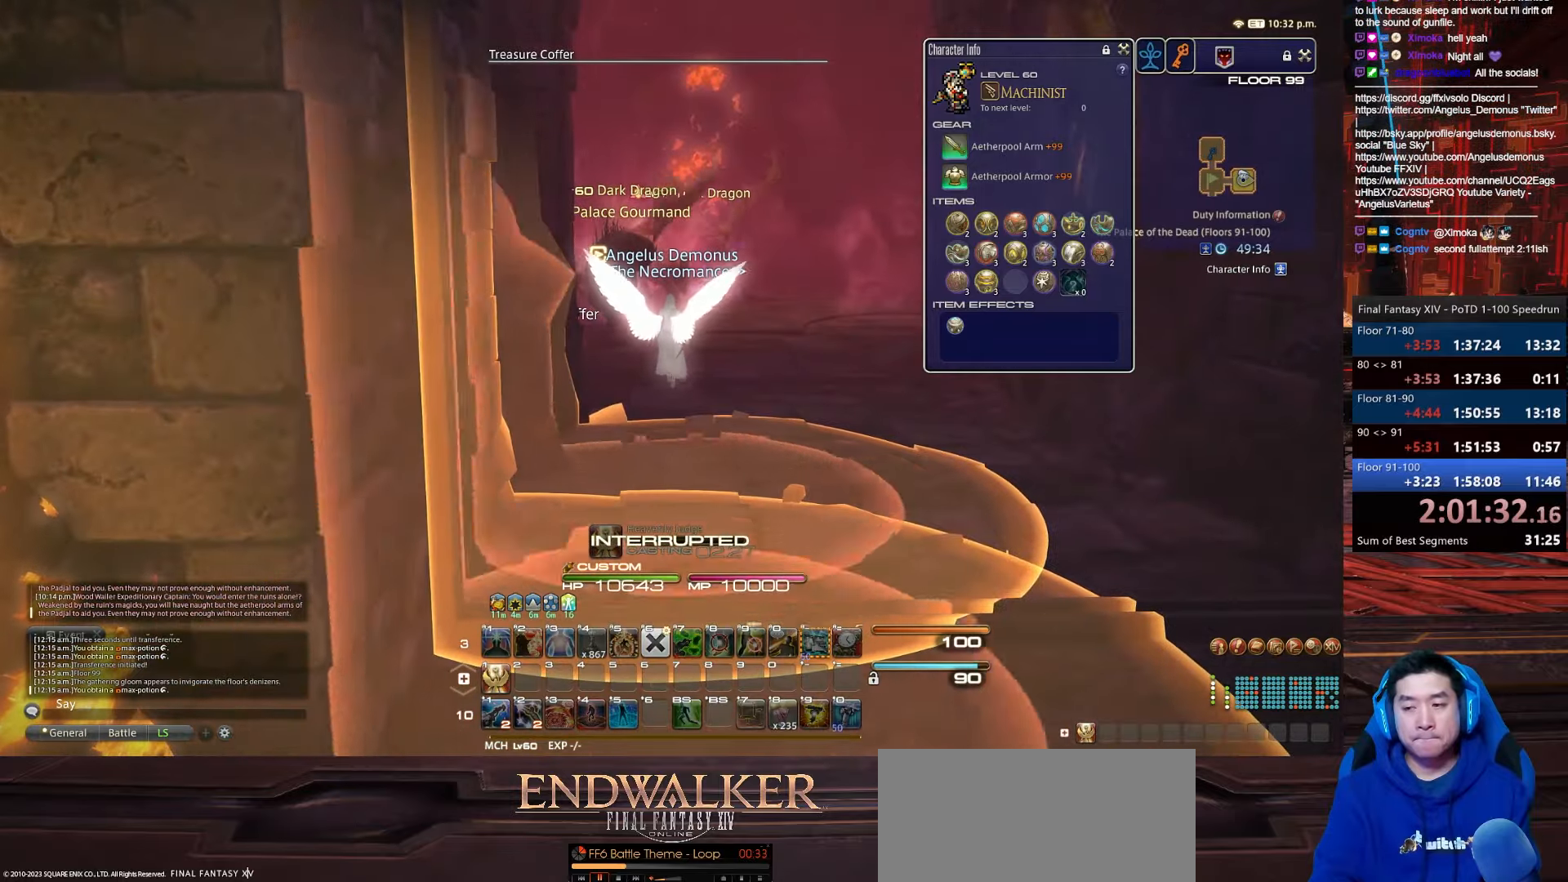
{"keys": [], "events": []}
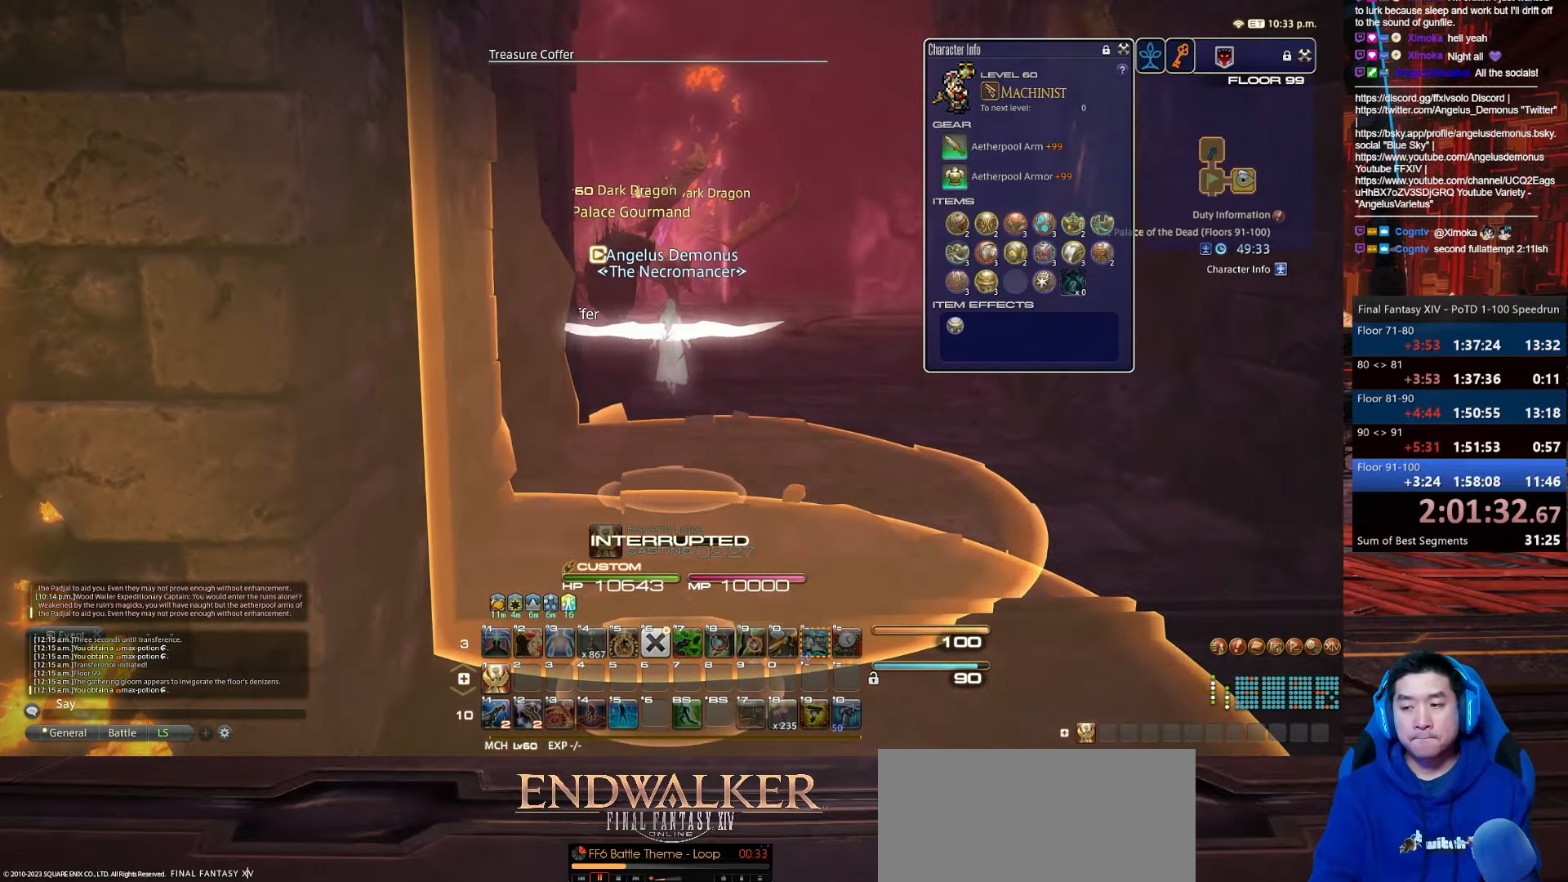
{"keys": [], "events": []}
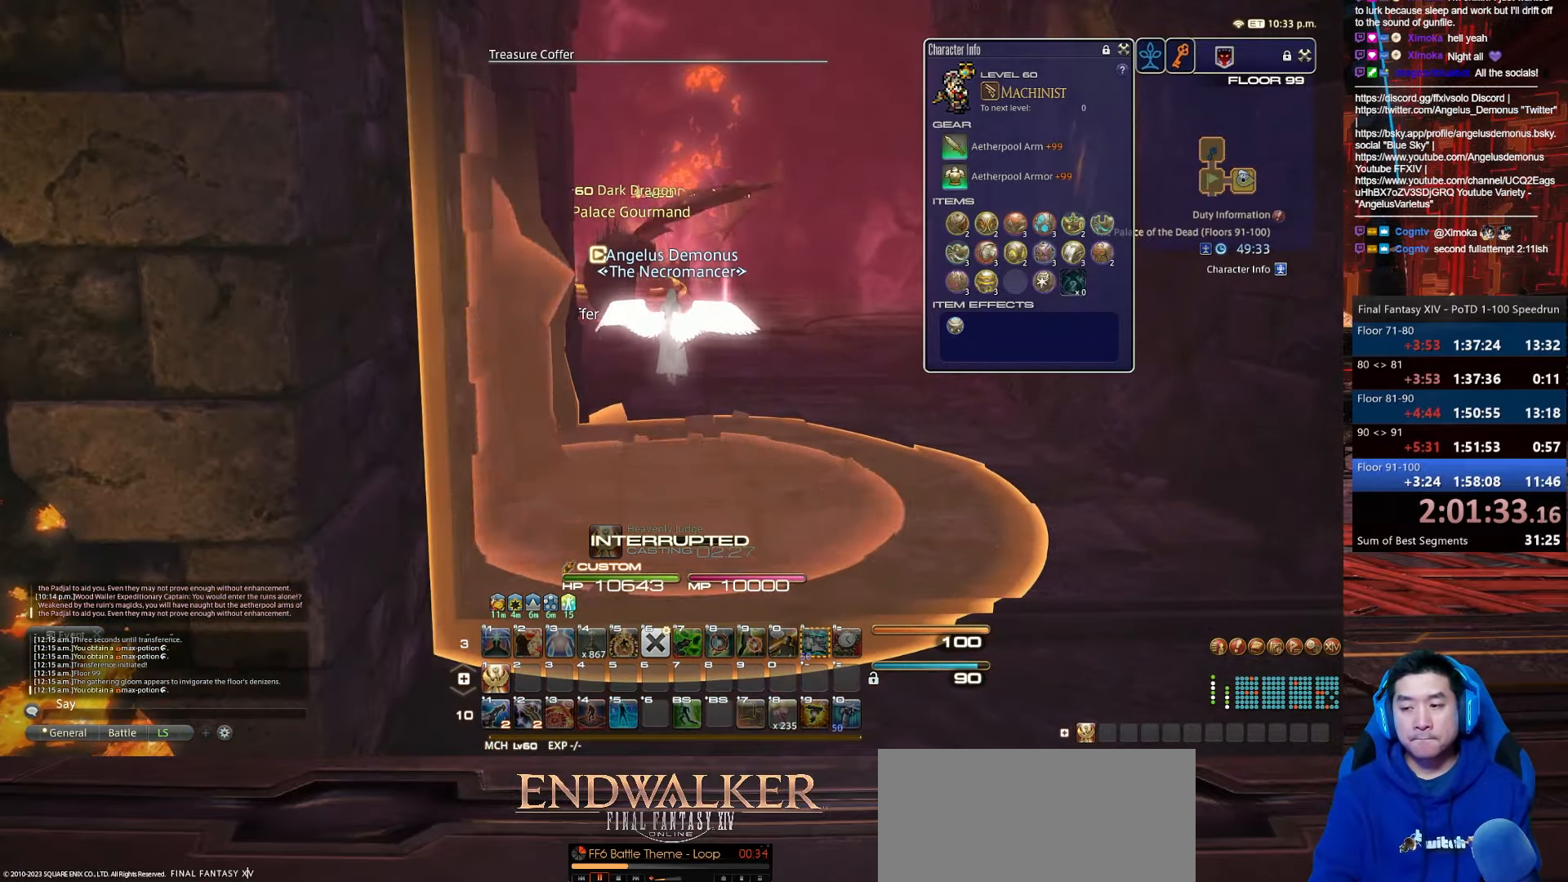
{"keys": [], "events": []}
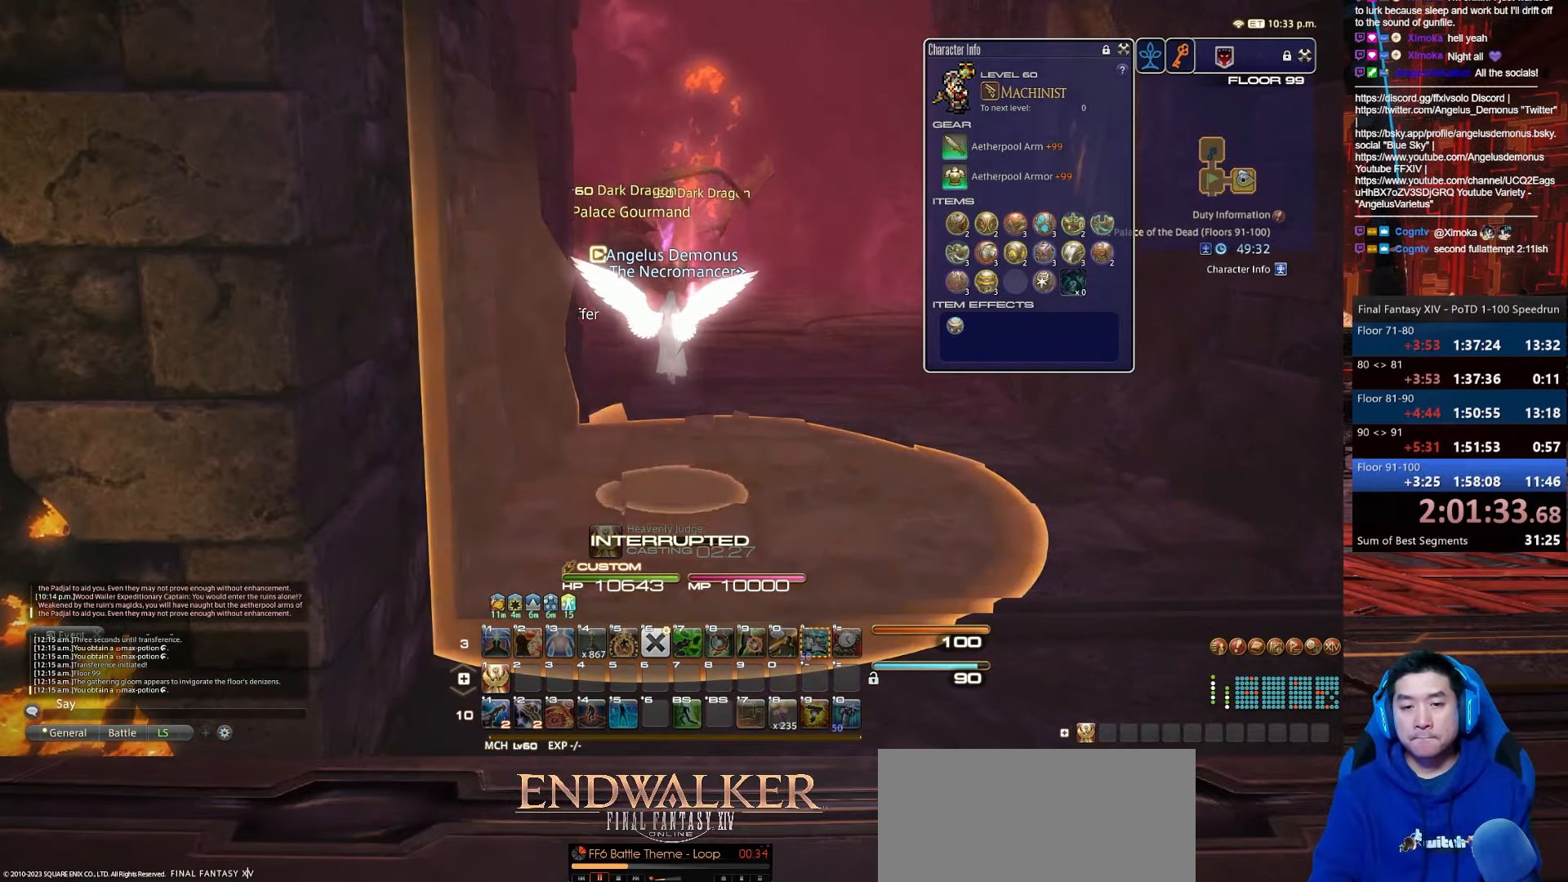
{"keys": ["lbracket", "w"], "events": [[367, "w", "down"], [467, "lbracket", "down"]]}
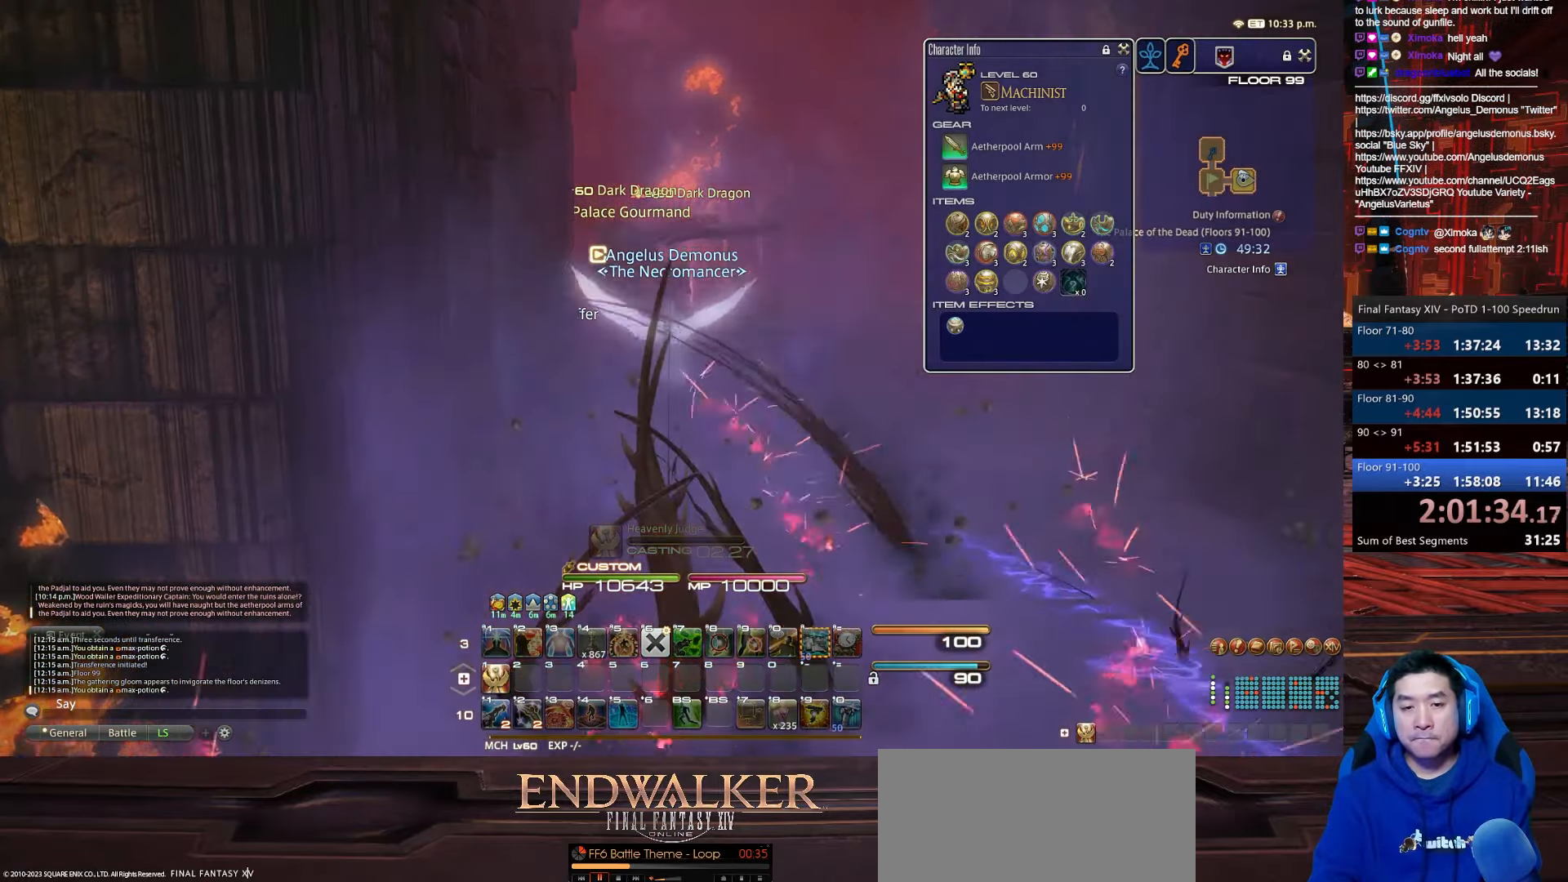
{"keys": ["w"], "events": [[100, "1", "down"], [367, "lbracket", "up"], [500, "1", "up"]]}
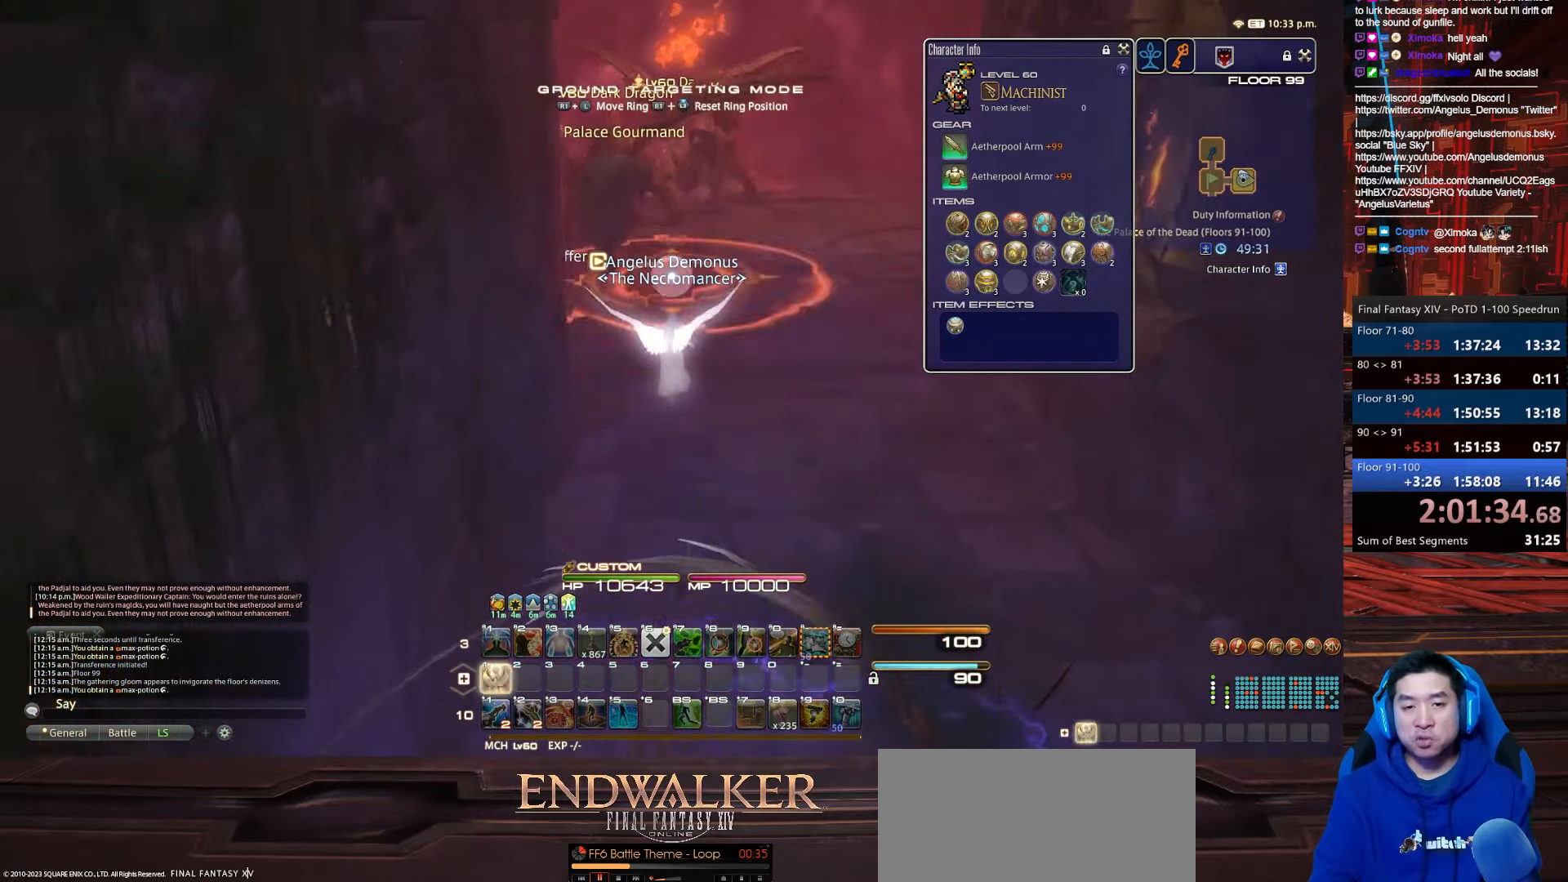
{"keys": ["return"], "events": [[134, "return", "down"], [367, "w", "up"]]}
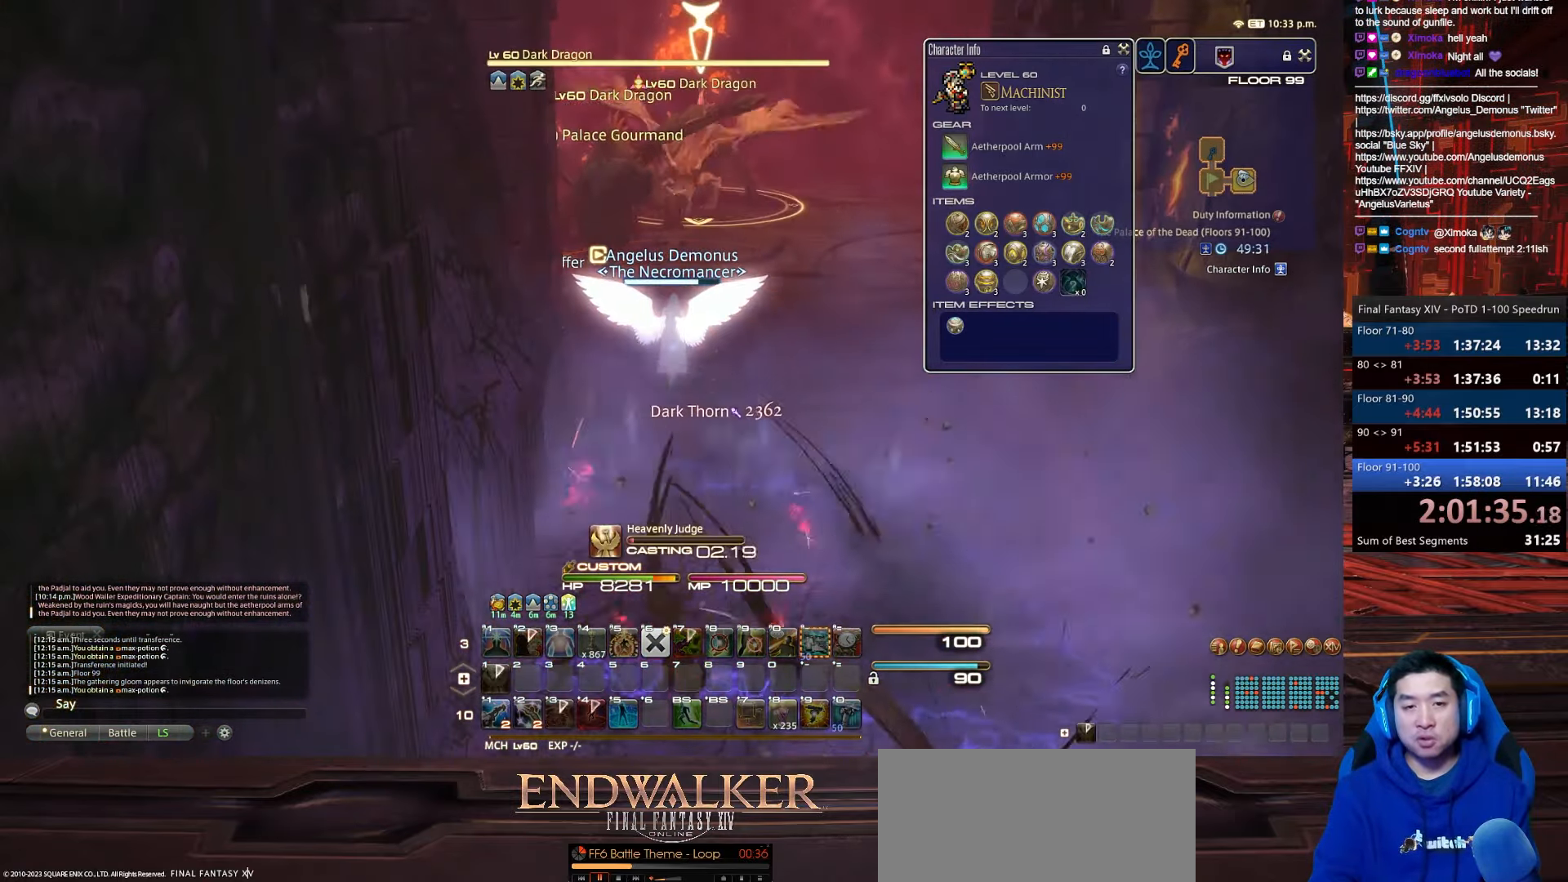
{"keys": [], "events": [[33, "return", "up"]]}
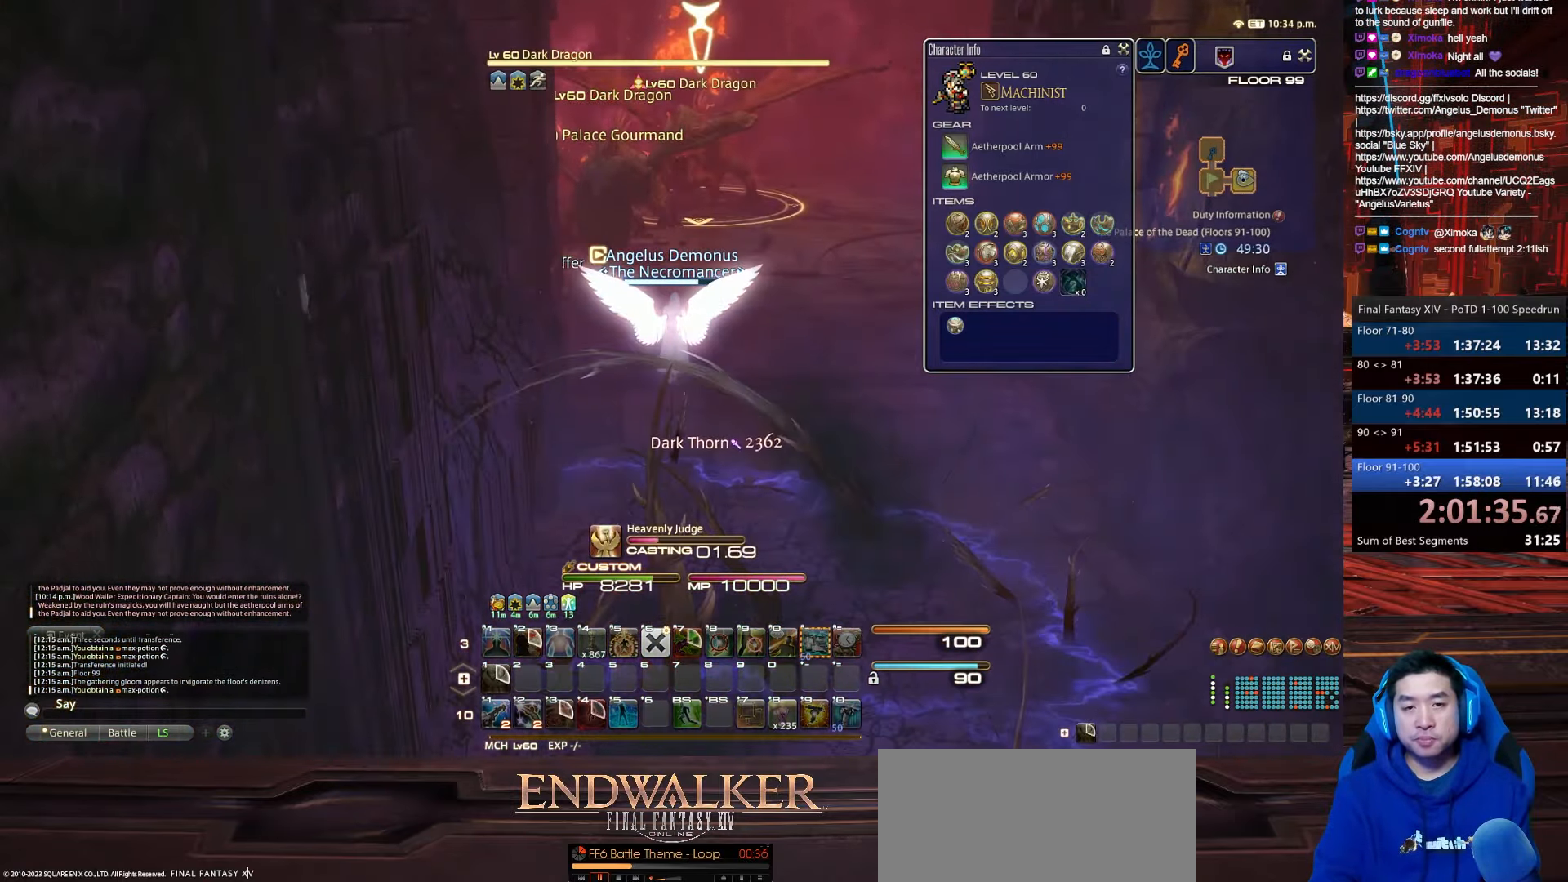
{"keys": [], "events": []}
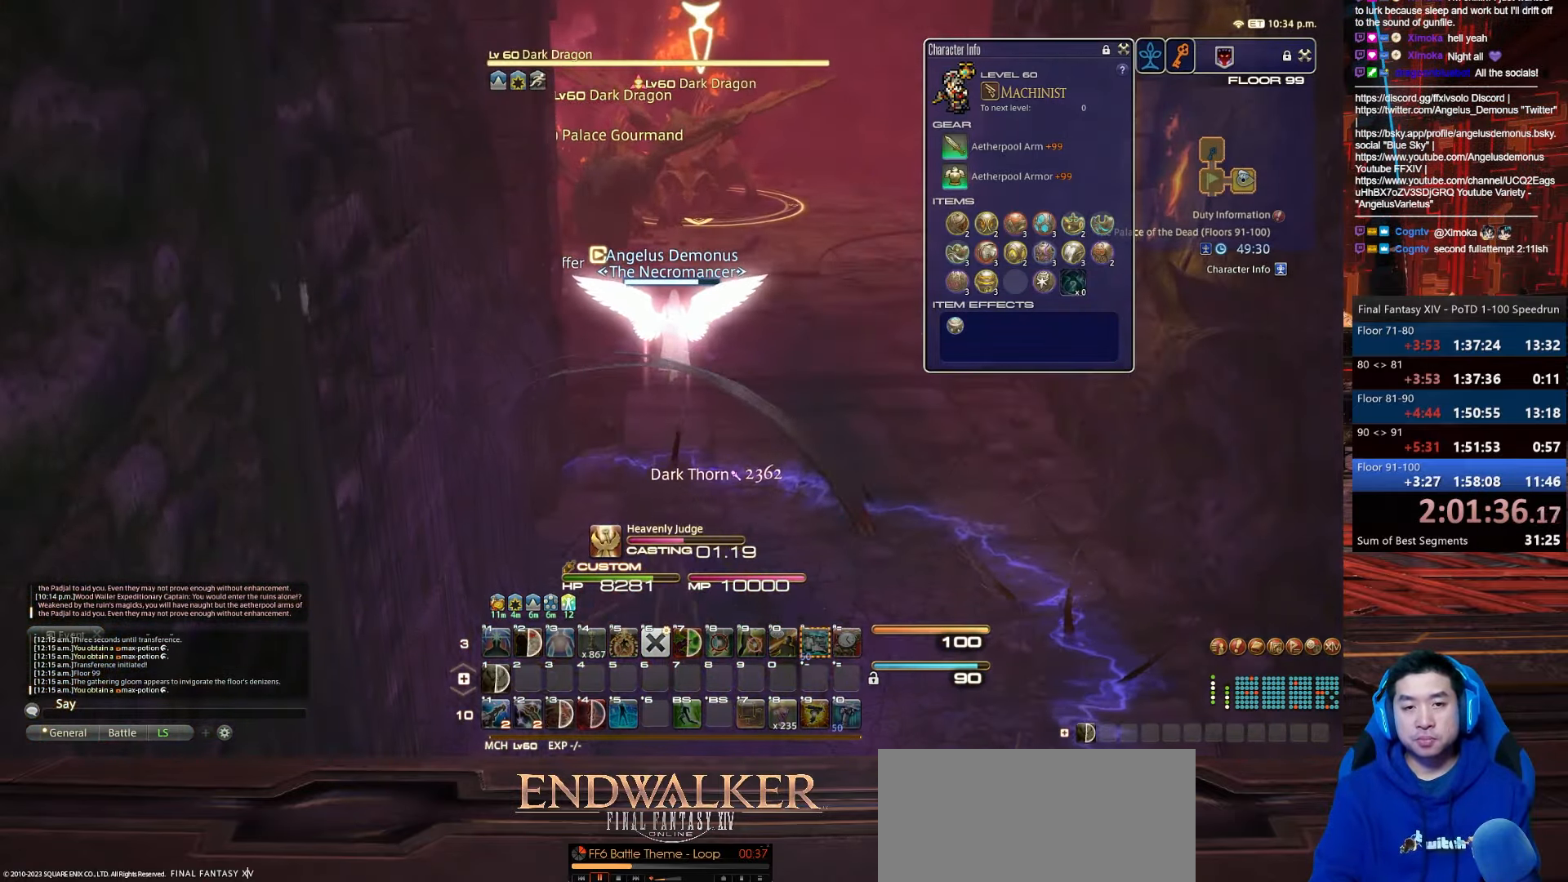
{"keys": [], "events": []}
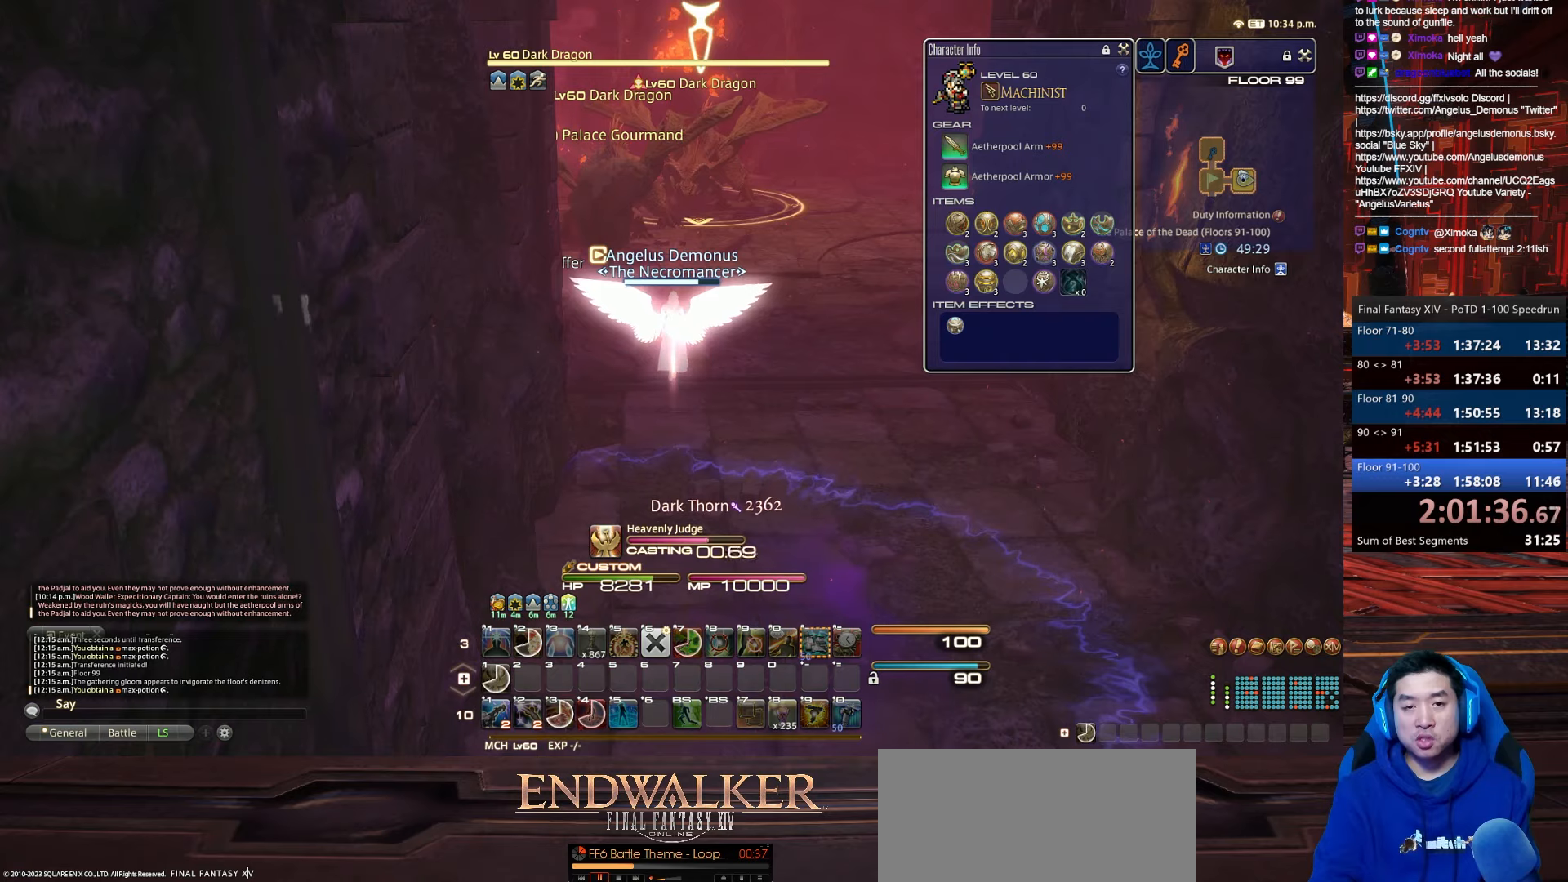
{"keys": [], "events": []}
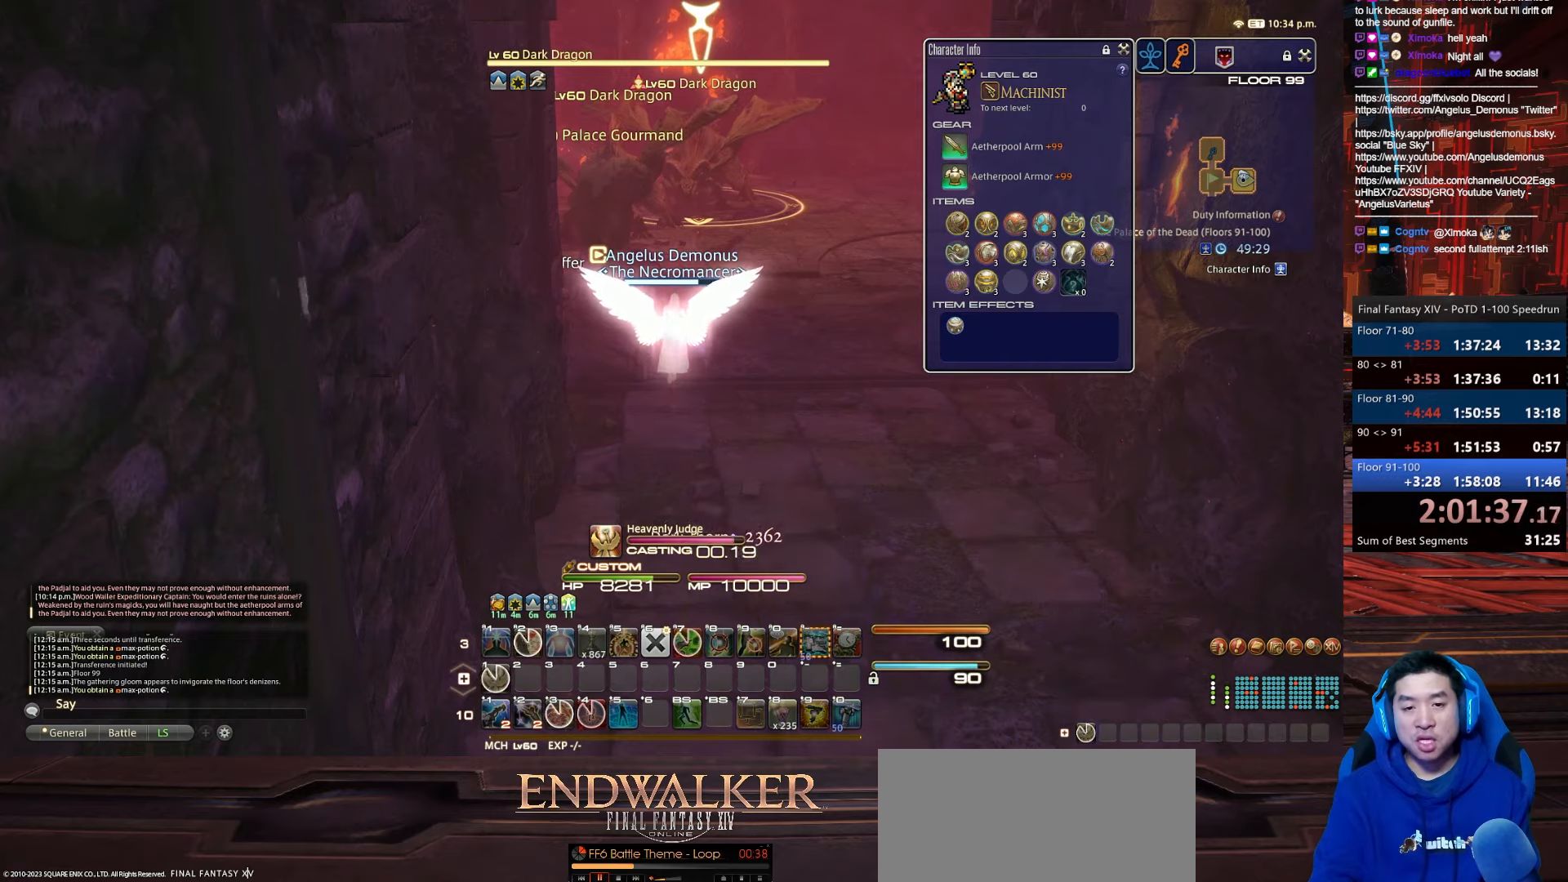
{"keys": ["1", "minus", "w"], "events": [[67, "w", "down"], [233, "1", "down"], [400, "minus", "down"]]}
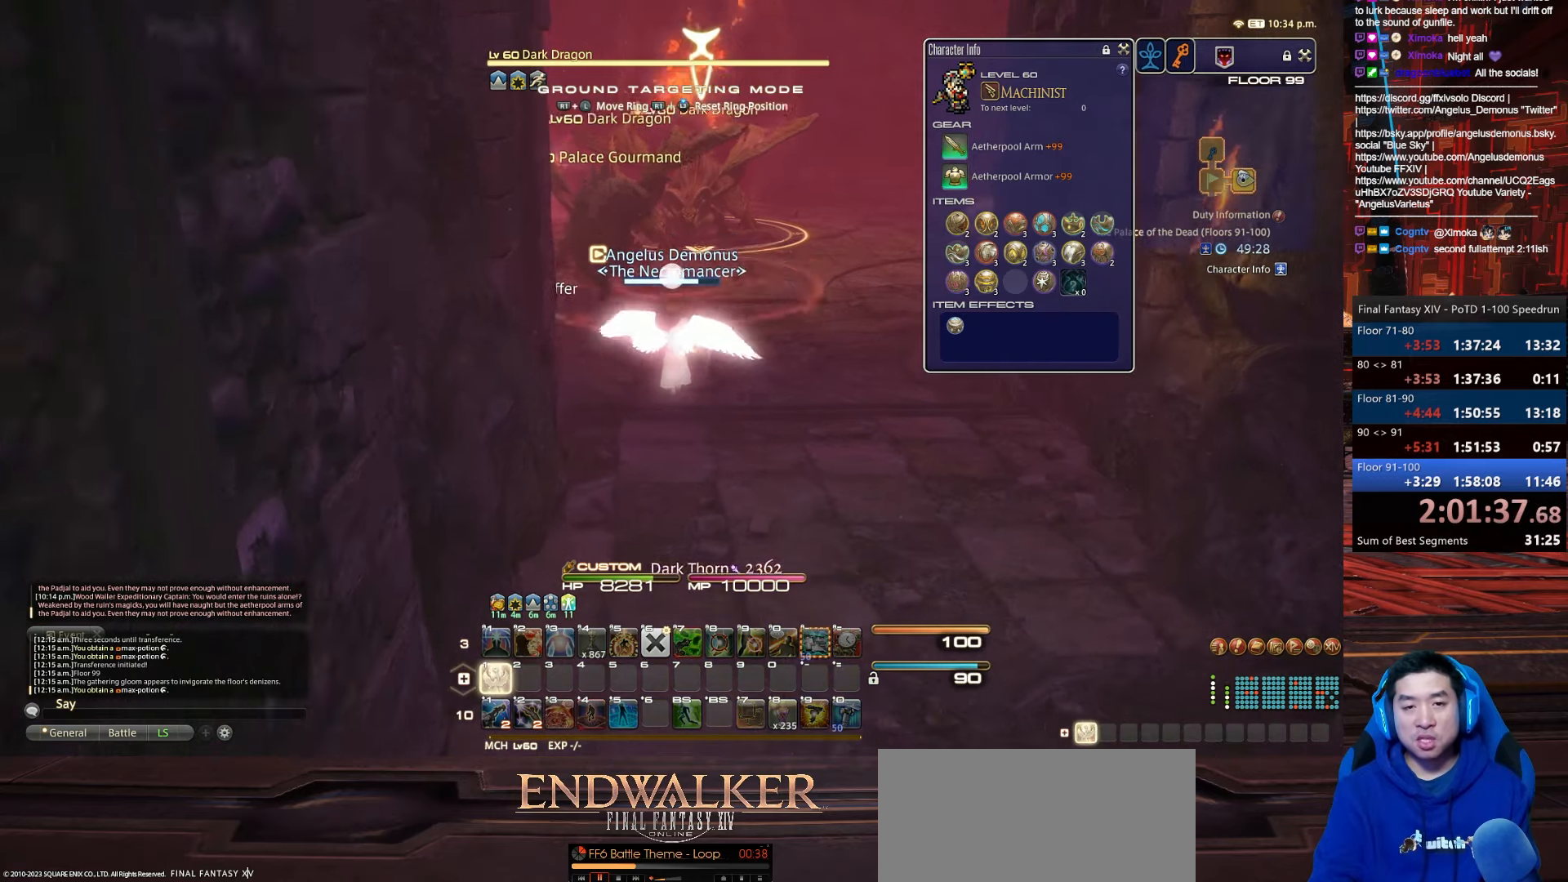
{"keys": ["return"], "events": [[134, "1", "up"], [234, "return", "down"], [267, "minus", "up"], [501, "w", "up"]]}
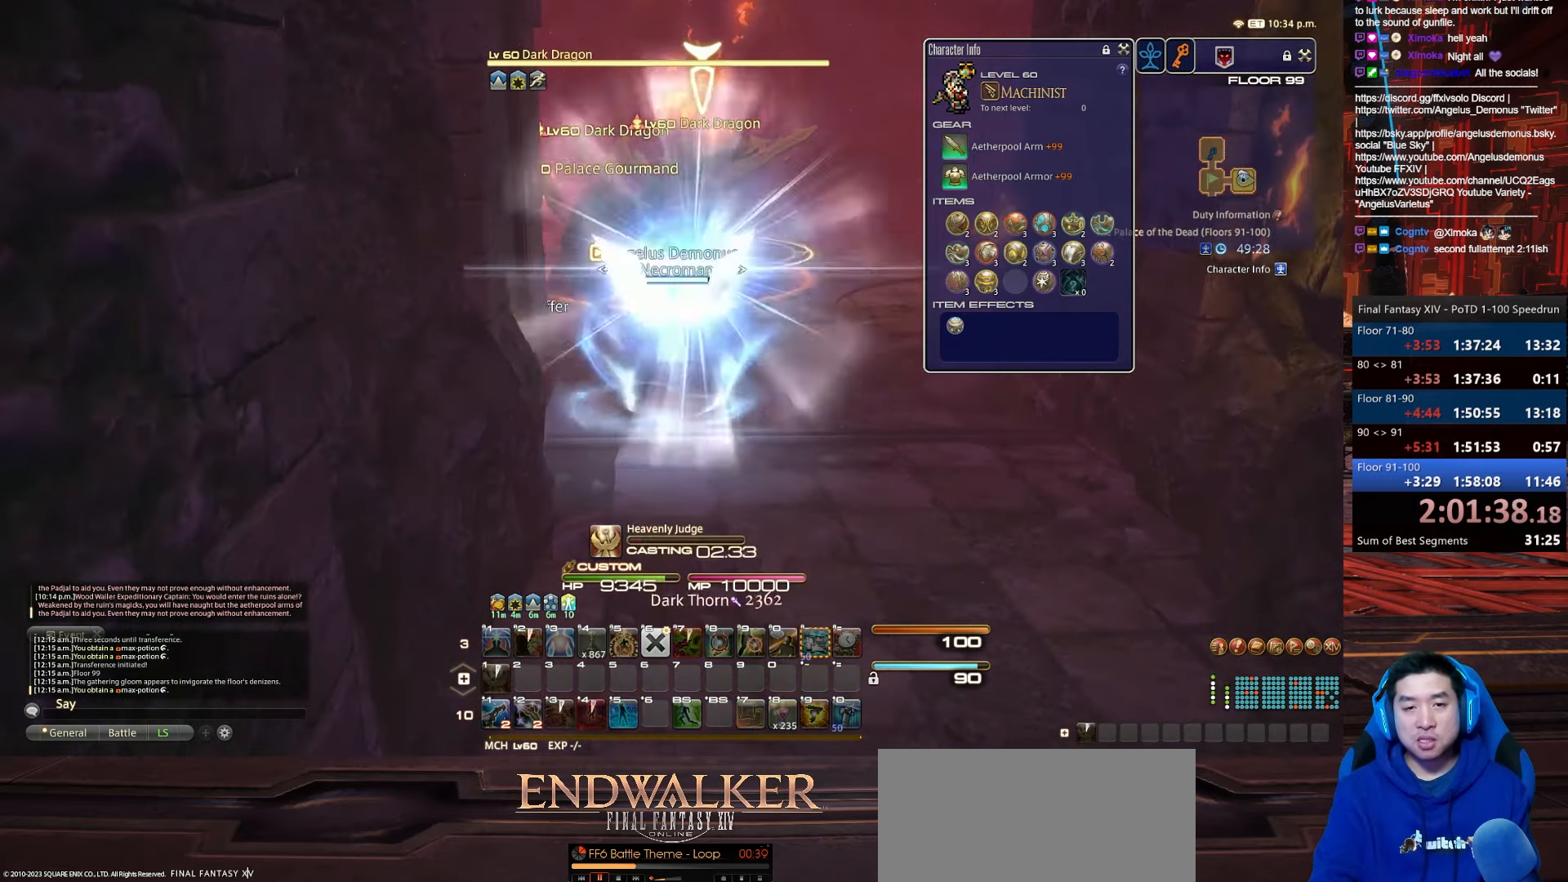
{"keys": [], "events": [[133, "return", "up"]]}
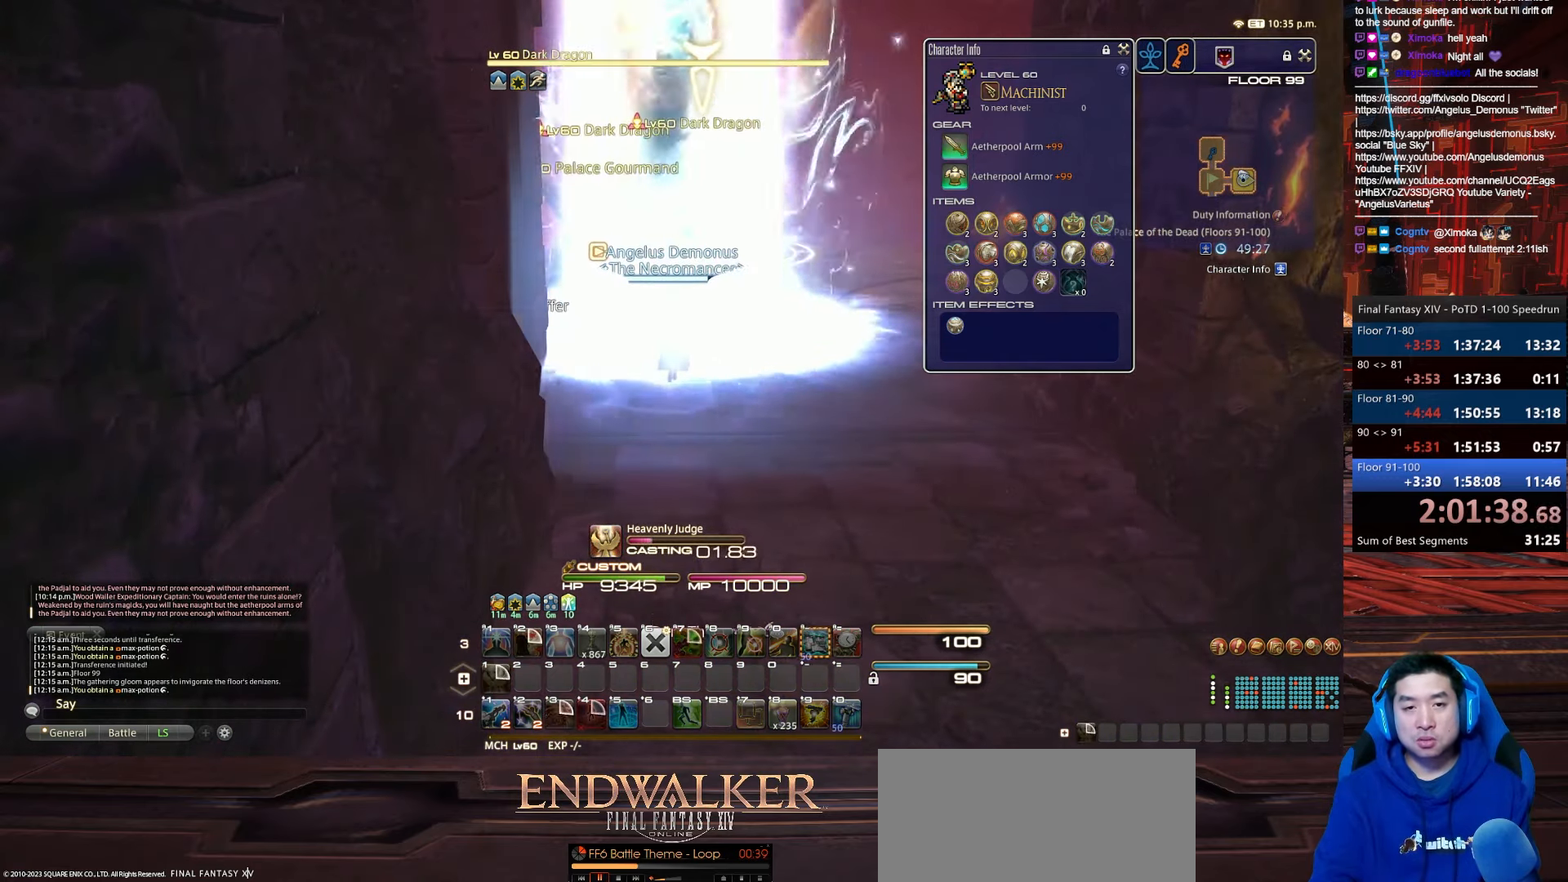
{"keys": [], "events": []}
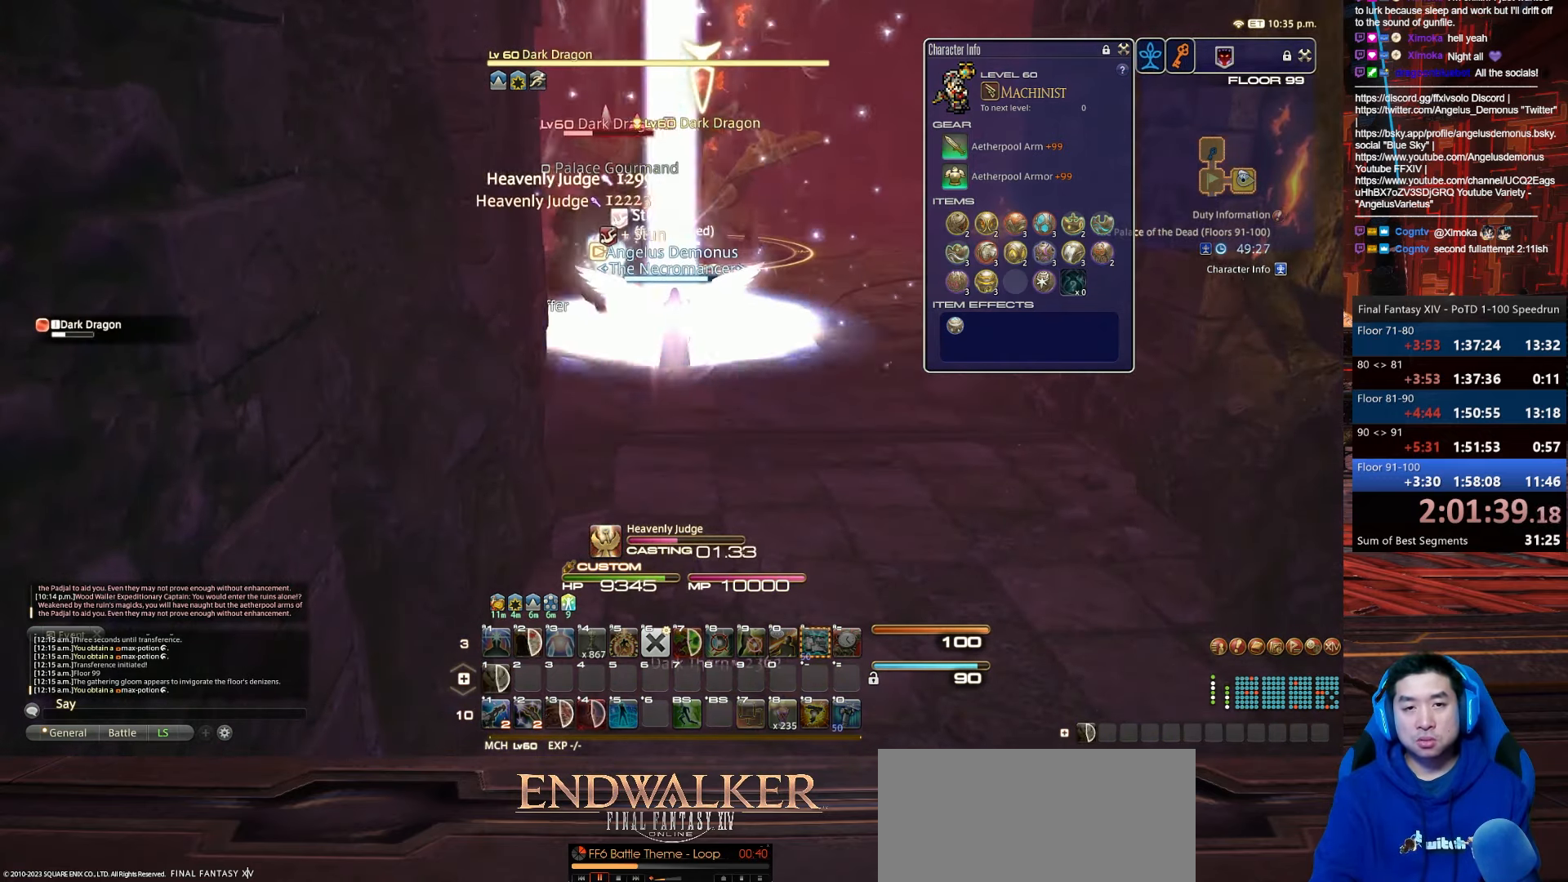
{"keys": [], "events": []}